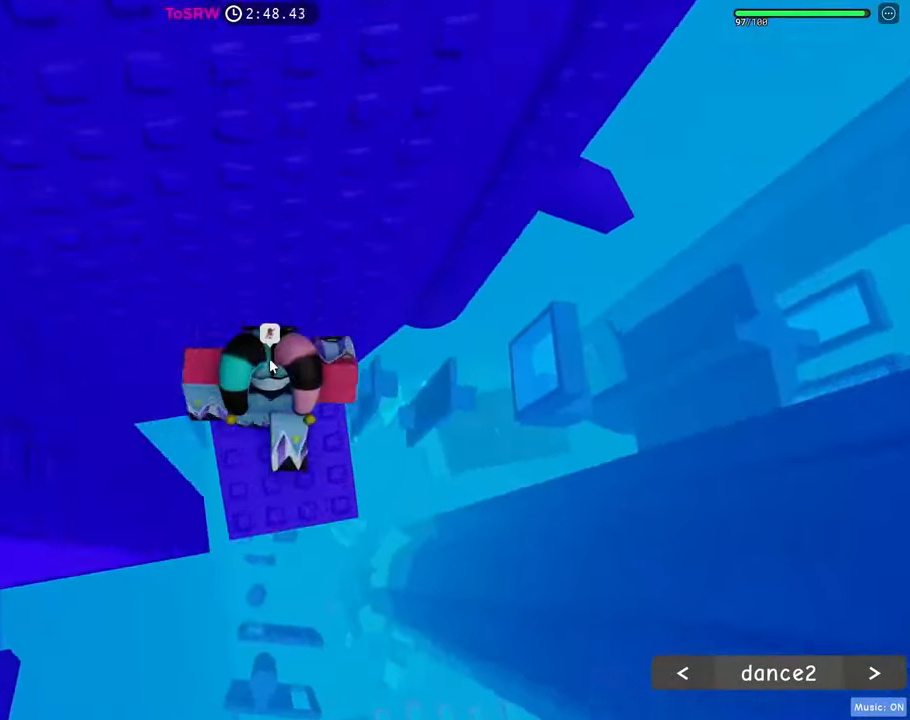
Gameplay with keyboard and mouse; each line is a JSON object with the keys and mouse buttons held at the frame after it. "events" lists presses ("down") and releases ("up") of "1", "2", "3", "4", "5", "a", "alt", "c", "caps_lock", "ctrl", "d", "e", "f", "g", "q", "r", "s", "shift", "space", "t", "tab", "v", "w", "x", "z", "mouse_left", "mouse_wheel" and "mouse_right" between this image and that frame as [ms after this image, input, new state], when the widget could be followed in between. "mouse_left", "mouse_wheel", "mouse_right" = the "left", "wheel", "right" buttons of the "mouse" list. No other keys are recorded. "wheel" means that the mouse wheel is clicked or scrolled. Not read: mouse_move.
{"keys": ["w"], "mouse": ["right"], "events": [[34, "mouse_wheel", "up"], [134, "a", "down"], [167, "w", "up"], [217, "space", "down"], [267, "shift", "down"], [267, "space", "up"], [317, "w", "down"], [350, "a", "up"], [350, "shift", "up"]]}
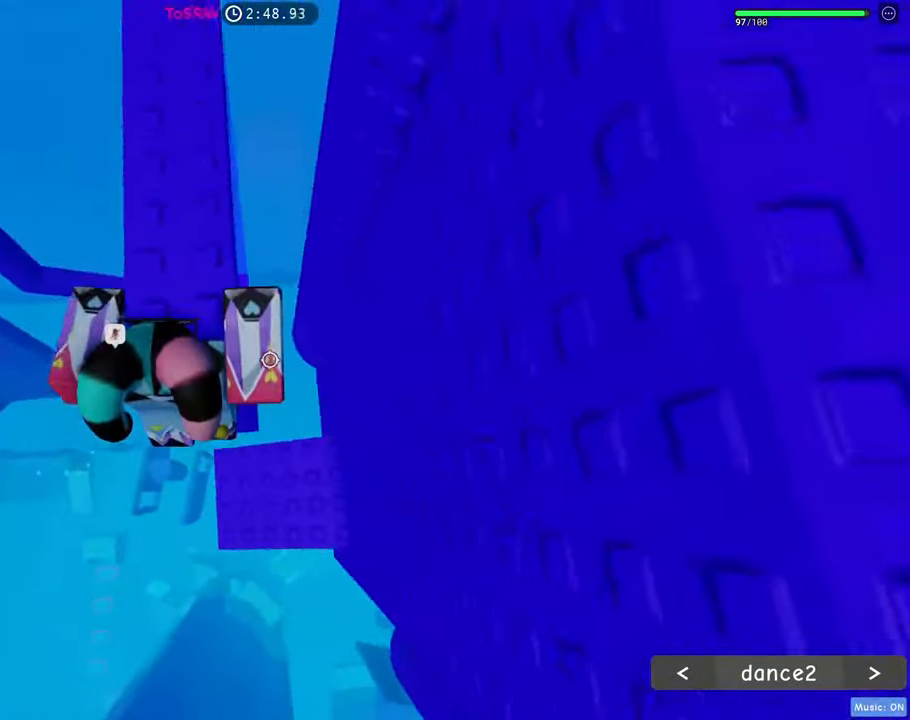
{"keys": ["w"], "mouse": ["right"], "events": [[100, "d", "down"], [184, "space", "down"], [184, "w", "up"], [284, "space", "up"], [334, "w", "down"], [367, "d", "up"], [367, "shift", "down"], [467, "shift", "up"]]}
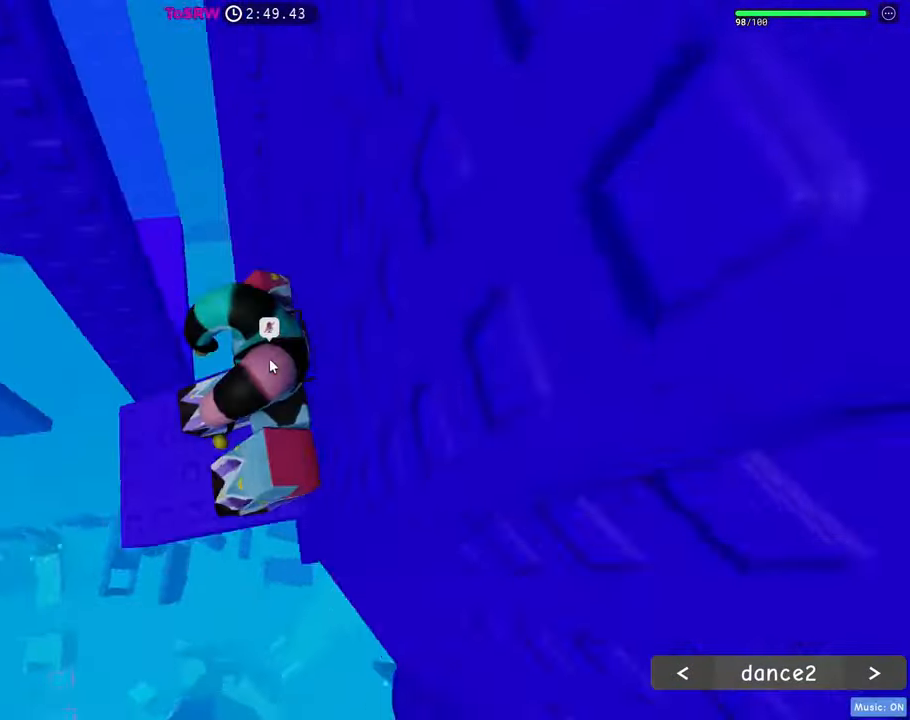
{"keys": ["d", "space", "w"], "mouse": ["right"], "events": [[17, "a", "down"], [67, "space", "down"], [67, "w", "up"], [150, "space", "up"], [150, "w", "down"], [200, "shift", "down"], [250, "a", "up"], [300, "shift", "up"], [384, "d", "down"], [484, "space", "down"]]}
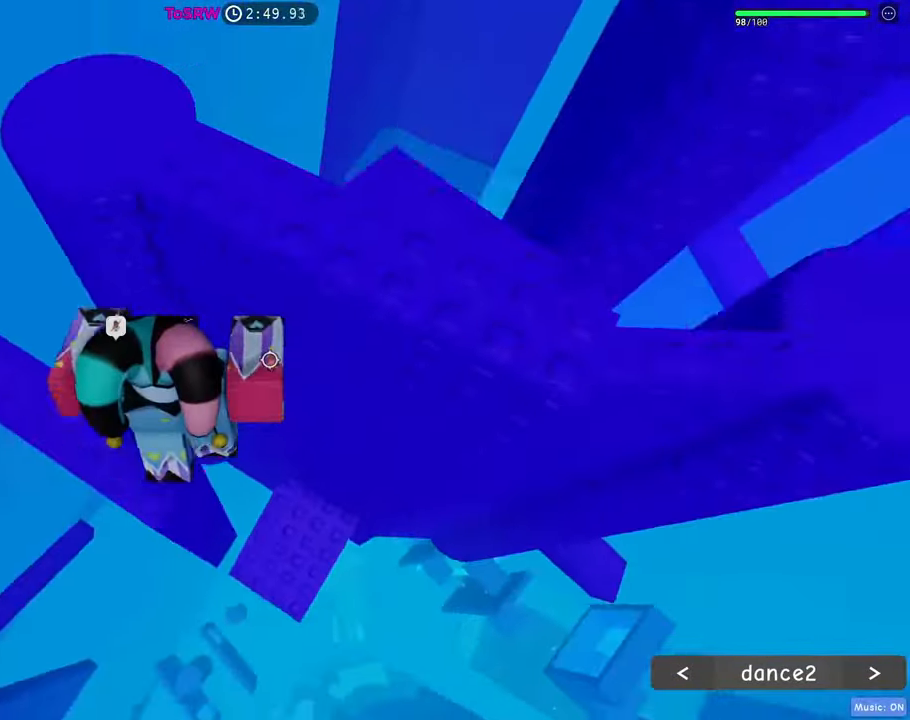
{"keys": ["d"], "mouse": ["right"], "events": [[84, "space", "up"], [84, "w", "up"]]}
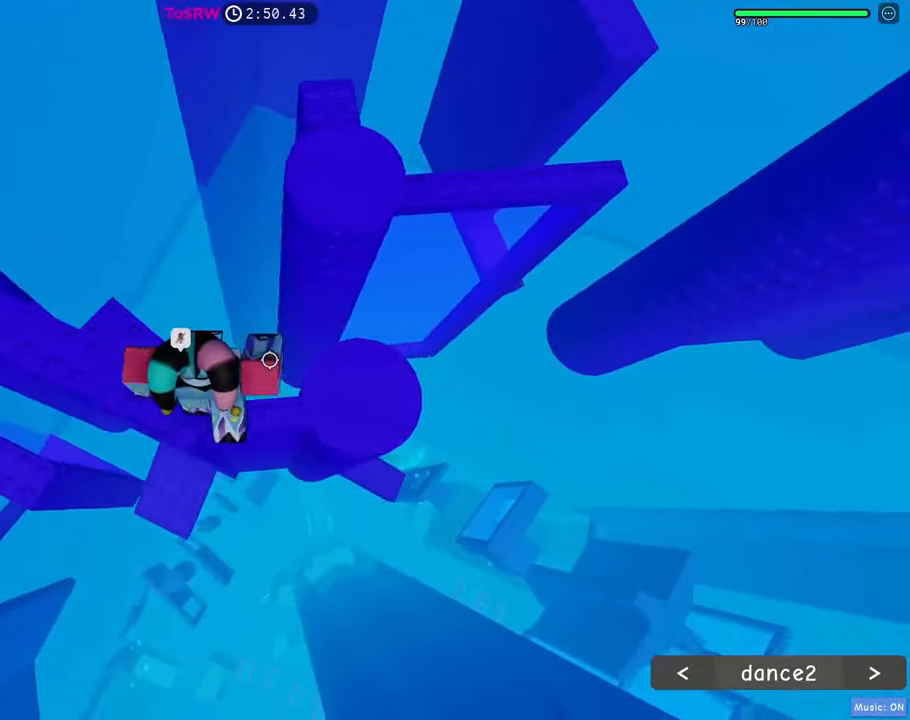
{"keys": ["d", "shift"], "mouse": ["right"], "events": [[384, "shift", "down"]]}
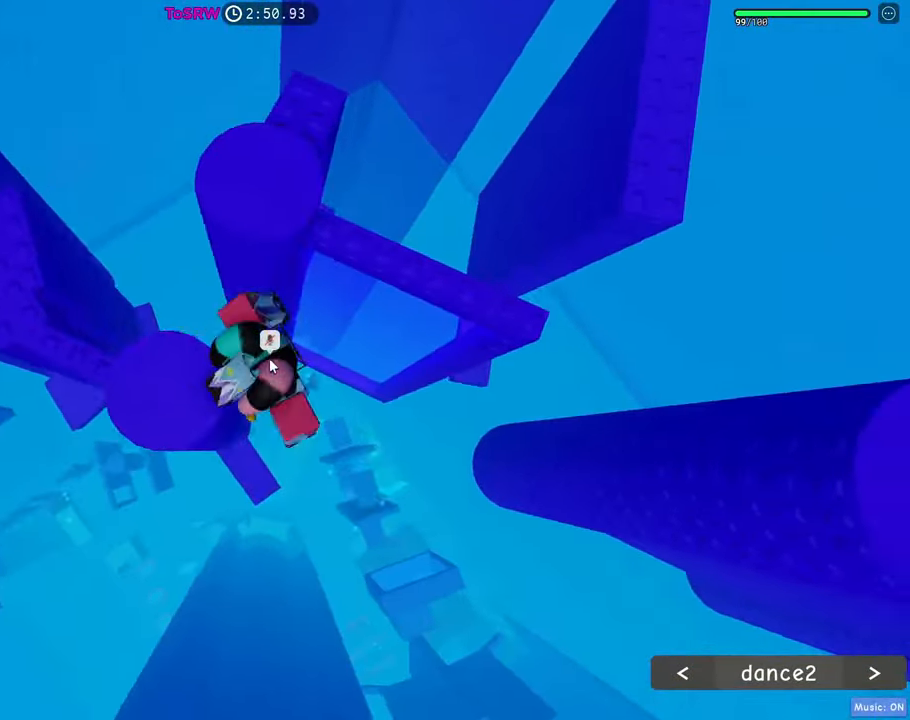
{"keys": ["d"], "mouse": ["right"], "events": [[17, "shift", "up"], [17, "space", "down"], [100, "shift", "down"], [100, "space", "up"], [200, "shift", "up"]]}
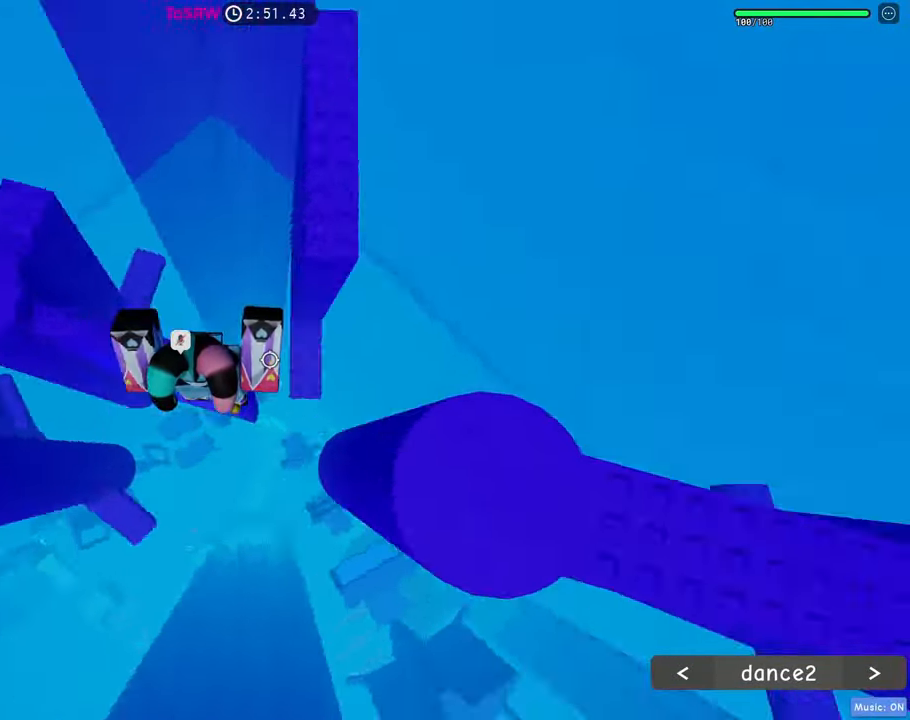
{"keys": ["d", "w"], "mouse": ["right"], "events": [[134, "space", "down"], [217, "space", "up"], [317, "w", "down"]]}
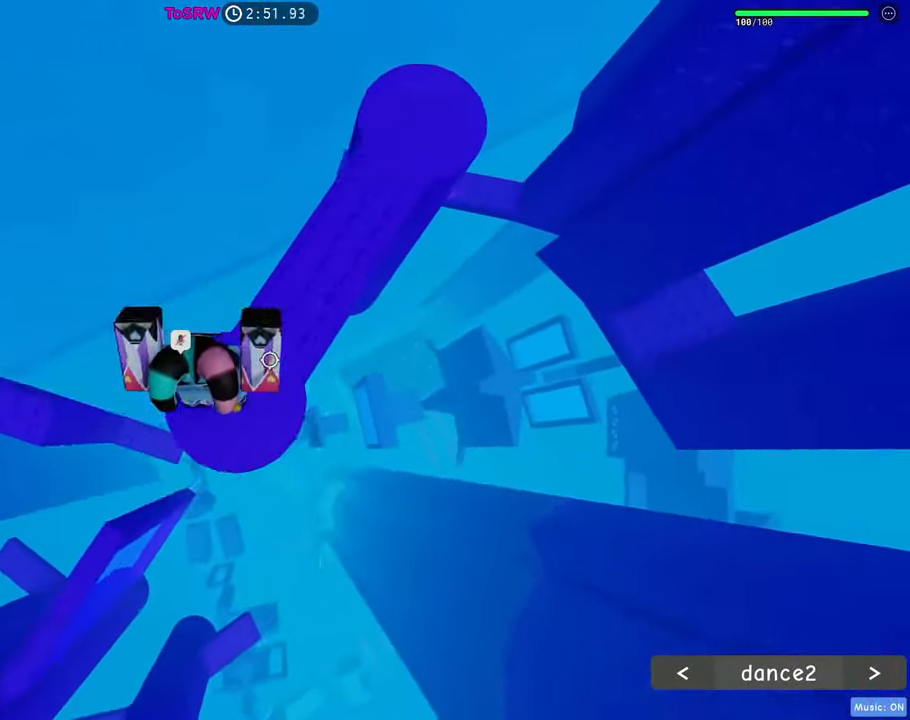
{"keys": ["d", "w"], "mouse": ["right"], "events": []}
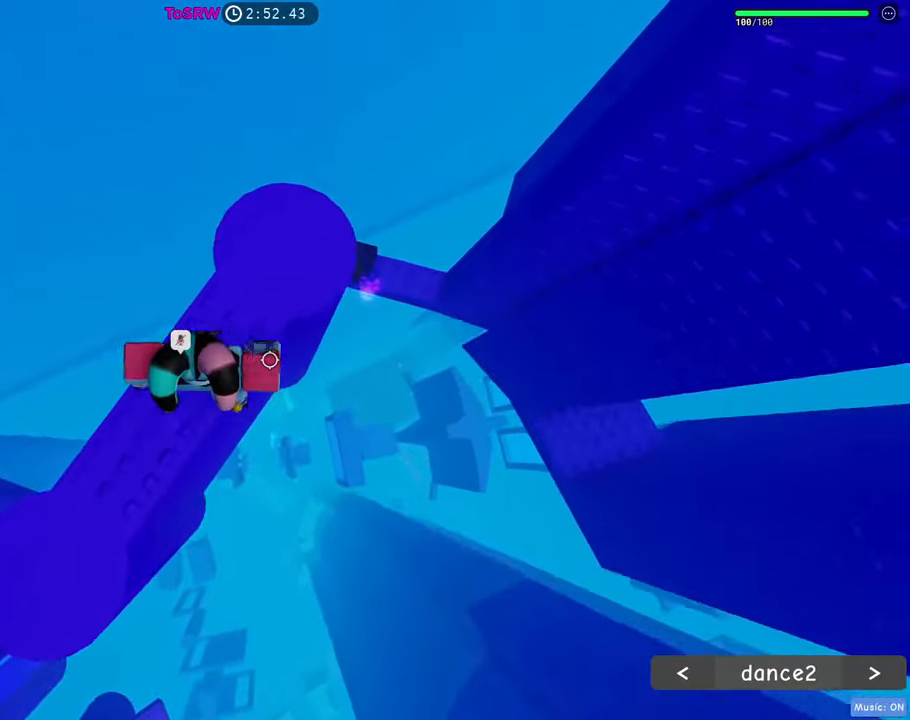
{"keys": ["d", "space"], "mouse": ["right"], "events": [[17, "mouse_wheel", "down"], [100, "mouse_wheel", "up"], [300, "w", "up"], [350, "shift", "down"], [434, "shift", "up"], [484, "space", "down"]]}
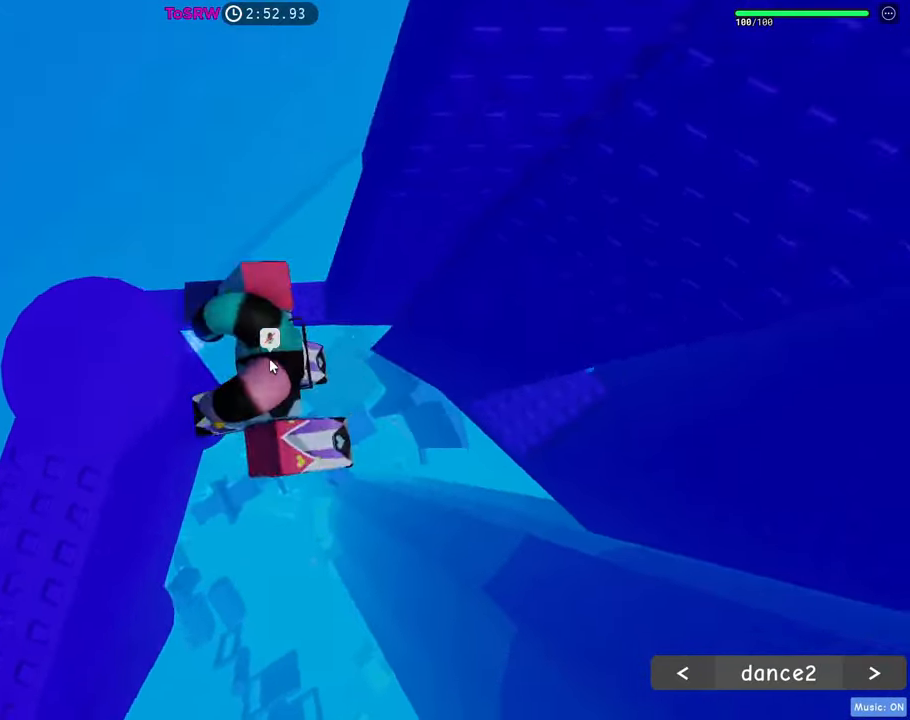
{"keys": ["d"], "mouse": ["right"], "events": [[84, "shift", "down"], [84, "space", "up"], [167, "shift", "up"]]}
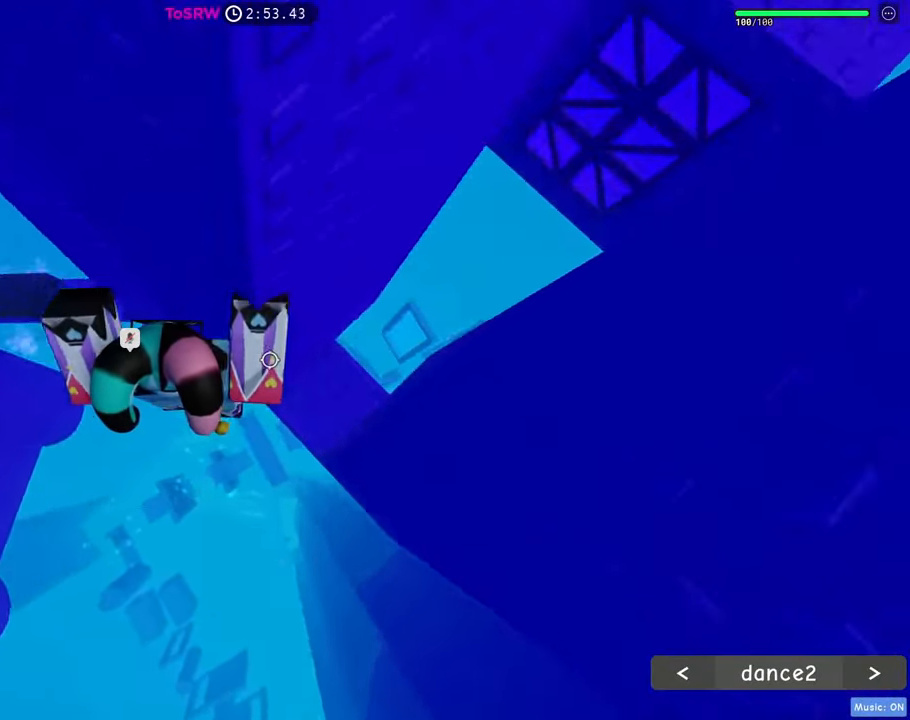
{"keys": ["d", "shift"], "mouse": ["right"], "events": [[417, "shift", "down"]]}
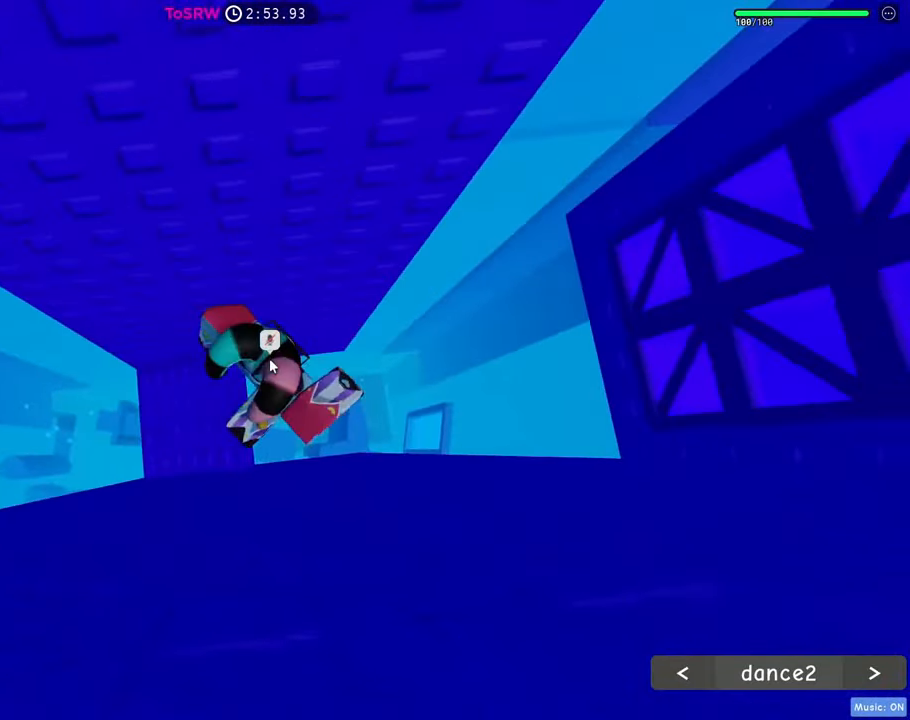
{"keys": ["d"], "mouse": ["right"], "events": [[17, "shift", "up"], [67, "space", "down"], [150, "space", "up"]]}
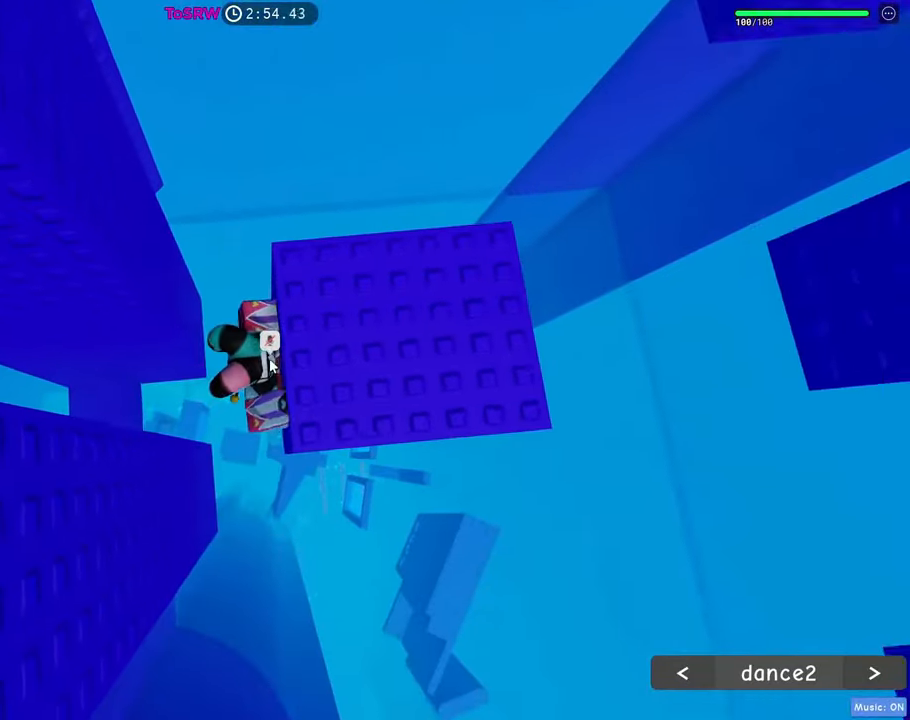
{"keys": ["d"], "mouse": ["right"], "events": [[400, "shift", "down"], [500, "shift", "up"]]}
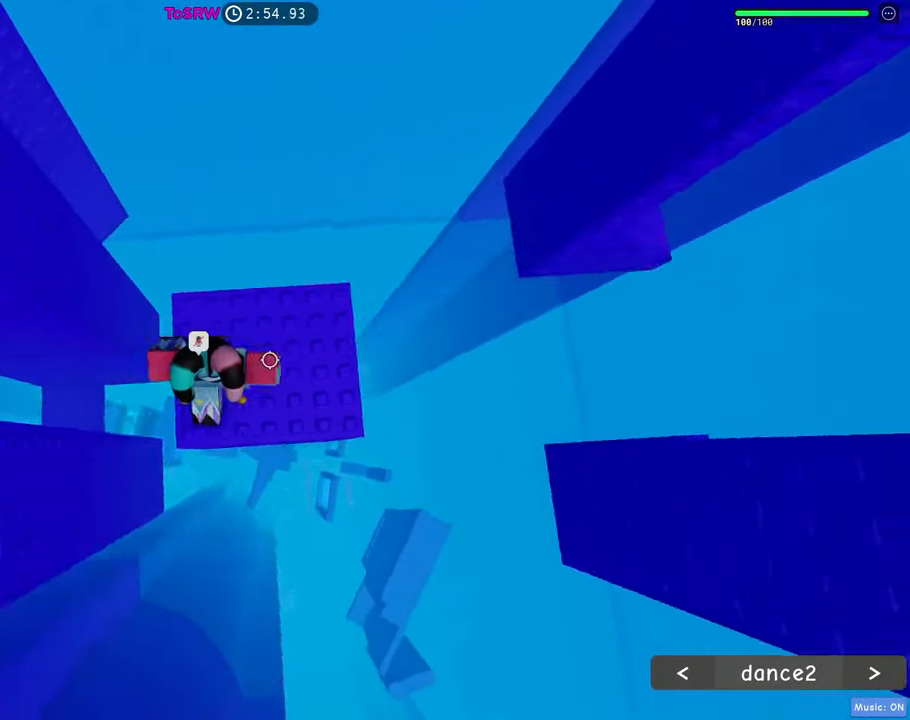
{"keys": ["d", "space"], "mouse": ["right"], "events": [[284, "mouse_wheel", "down"], [334, "mouse_wheel", "up"], [467, "space", "down"]]}
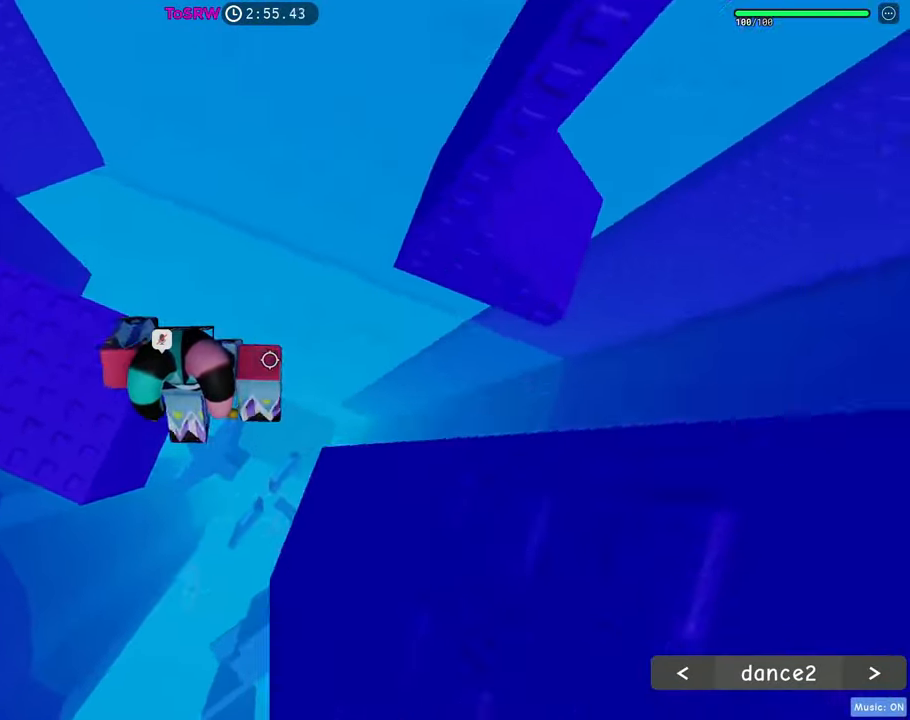
{"keys": ["d"], "mouse": ["right"], "events": [[100, "space", "up"]]}
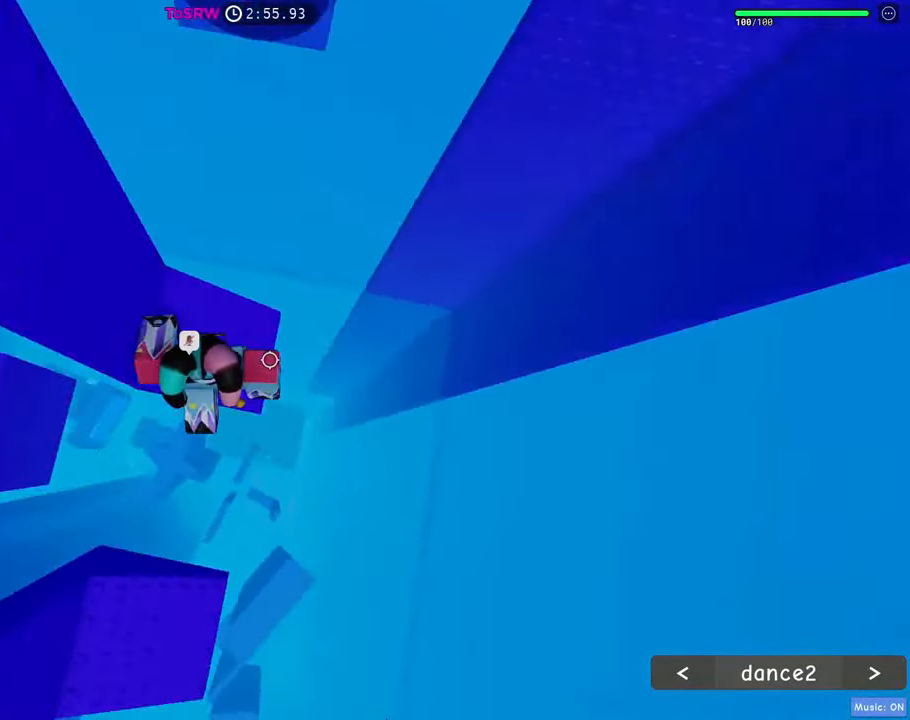
{"keys": ["d"], "mouse": ["right"], "events": [[167, "d", "up"], [217, "d", "down"], [217, "space", "down"], [317, "space", "up"]]}
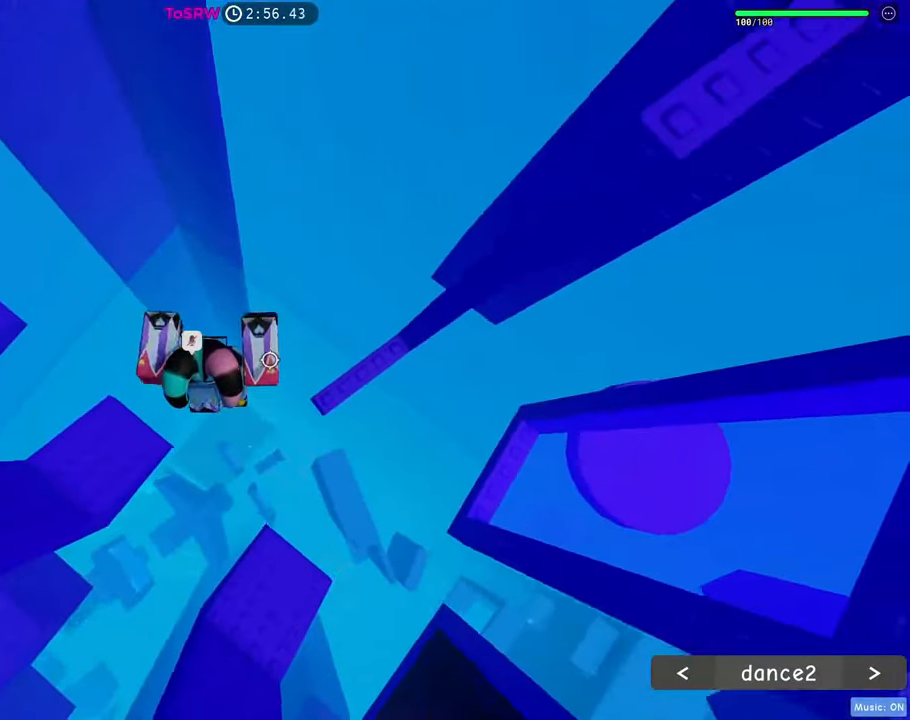
{"keys": ["d", "w"], "mouse": ["right"], "events": [[184, "w", "down"], [234, "d", "up"], [284, "mouse_wheel", "down"], [334, "mouse_wheel", "up"], [467, "d", "down"]]}
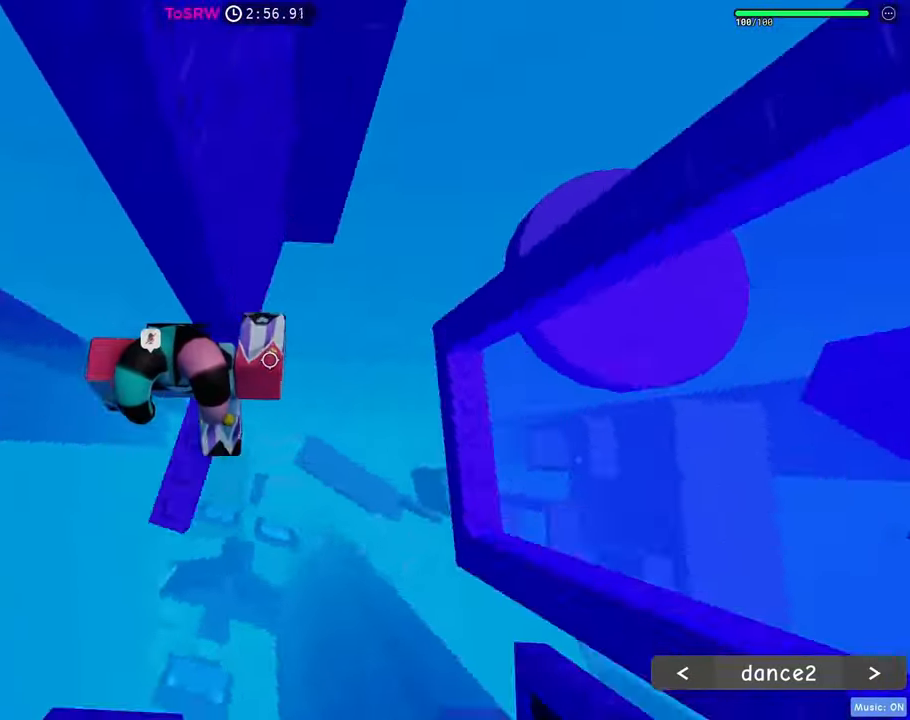
{"keys": ["d"], "mouse": ["right"], "events": [[17, "w", "up"], [150, "space", "down"], [250, "space", "up"]]}
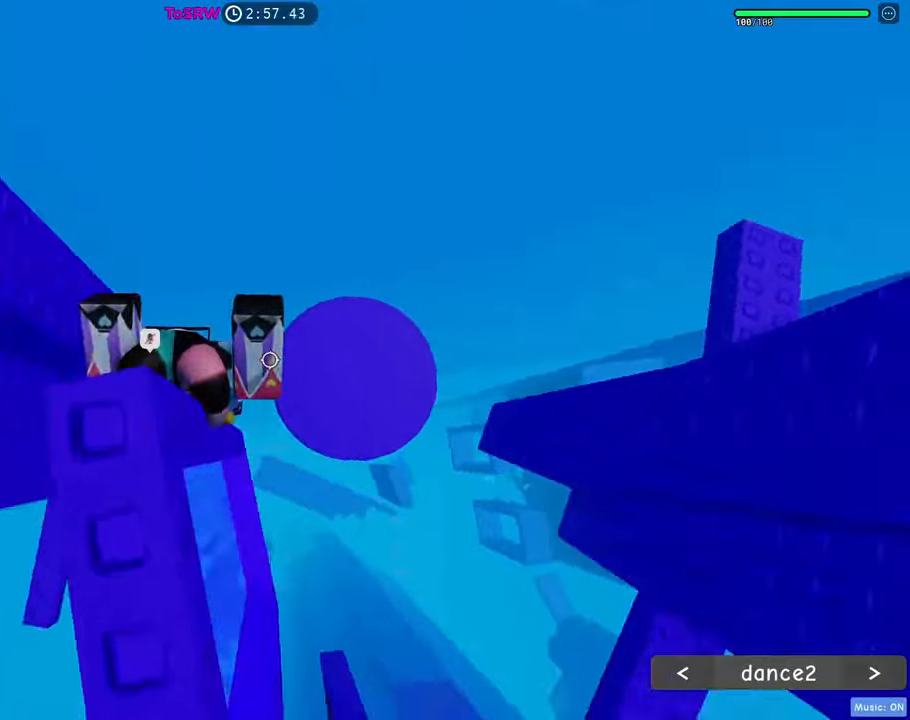
{"keys": ["d", "space"], "mouse": ["right"], "events": [[500, "space", "down"]]}
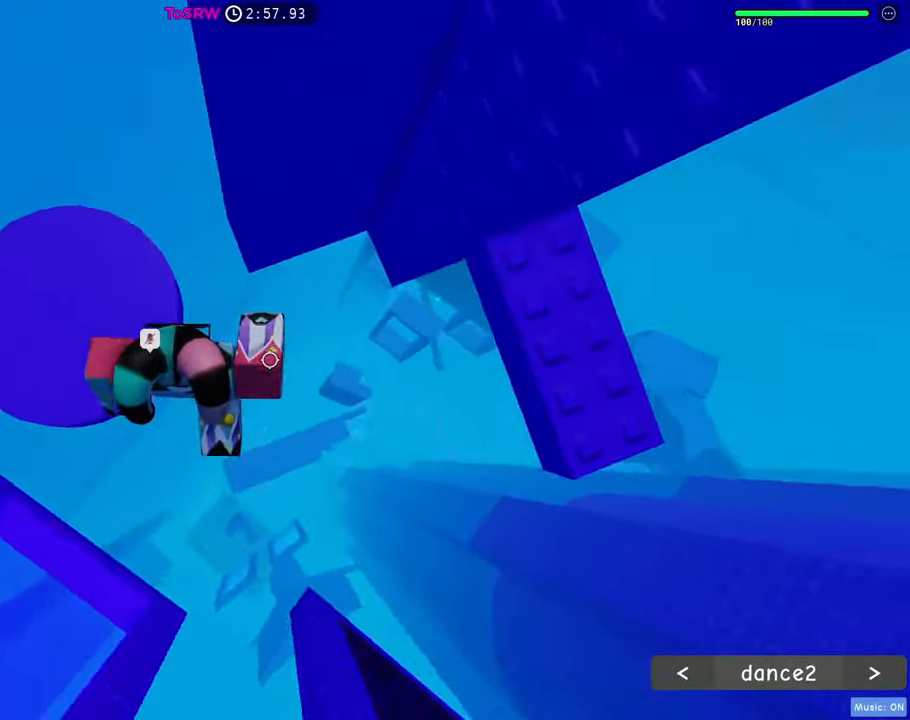
{"keys": ["d"], "mouse": ["right"], "events": [[100, "space", "up"]]}
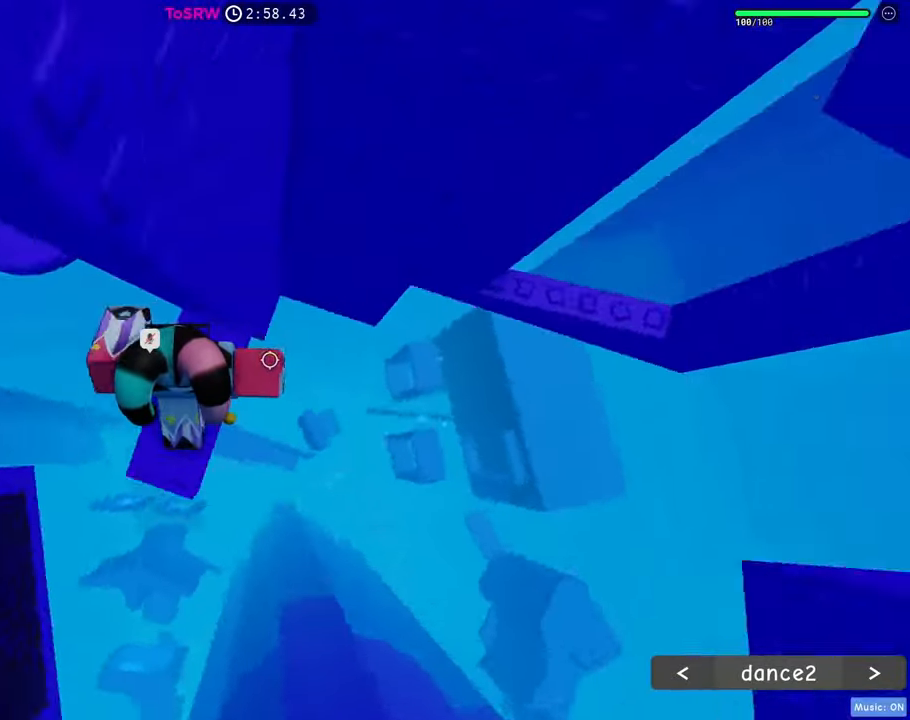
{"keys": ["d"], "mouse": ["right"], "events": [[150, "space", "down"], [300, "space", "up"]]}
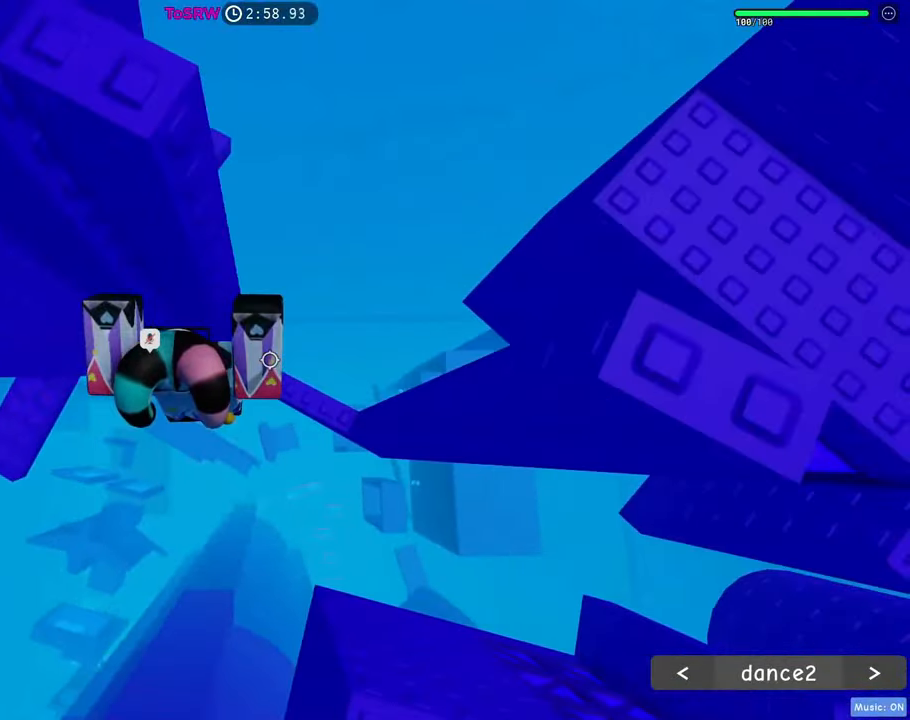
{"keys": ["d", "w"], "mouse": ["right"], "events": [[366, "space", "down"], [450, "space", "up"], [500, "w", "down"]]}
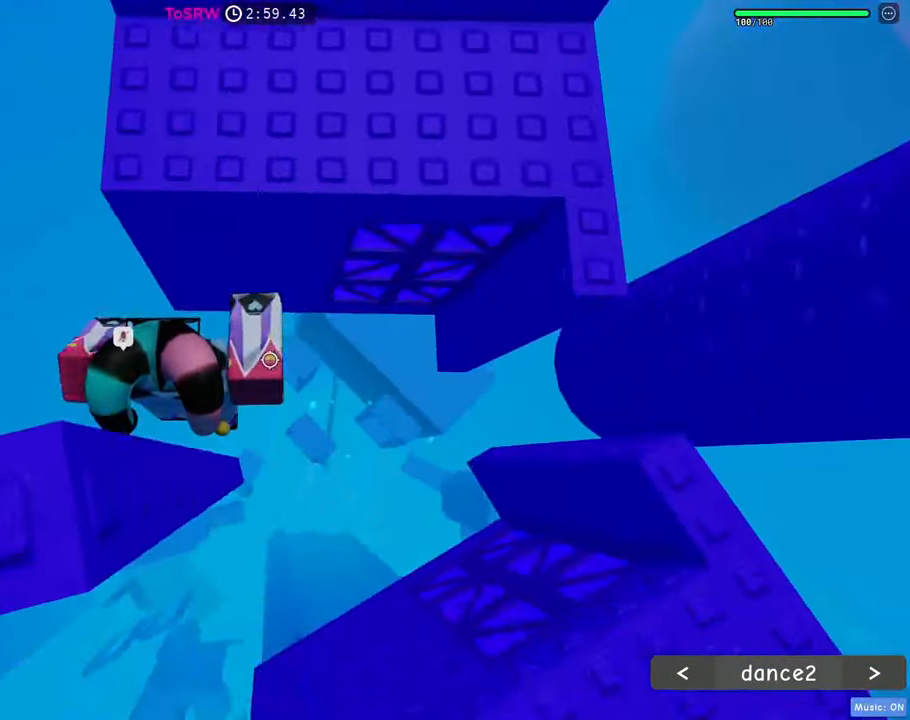
{"keys": ["d", "w"], "mouse": ["right"], "events": []}
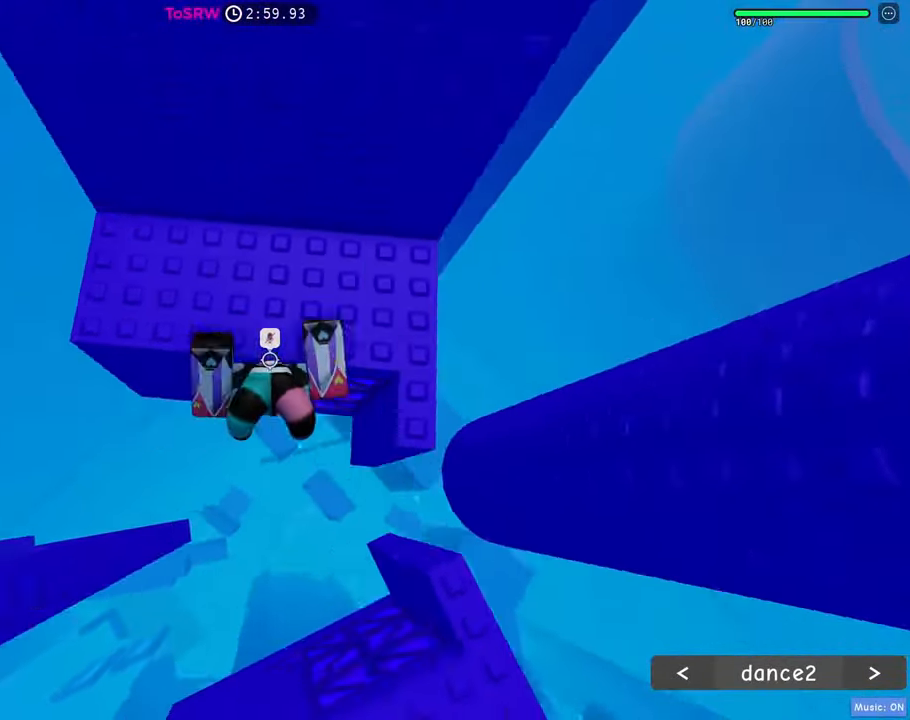
{"keys": ["d"], "mouse": ["right"], "events": [[16, "shift", "down"], [100, "shift", "up"], [150, "w", "up"], [200, "shift", "down"], [300, "shift", "up"], [383, "mouse_wheel", "down"], [433, "mouse_wheel", "up"]]}
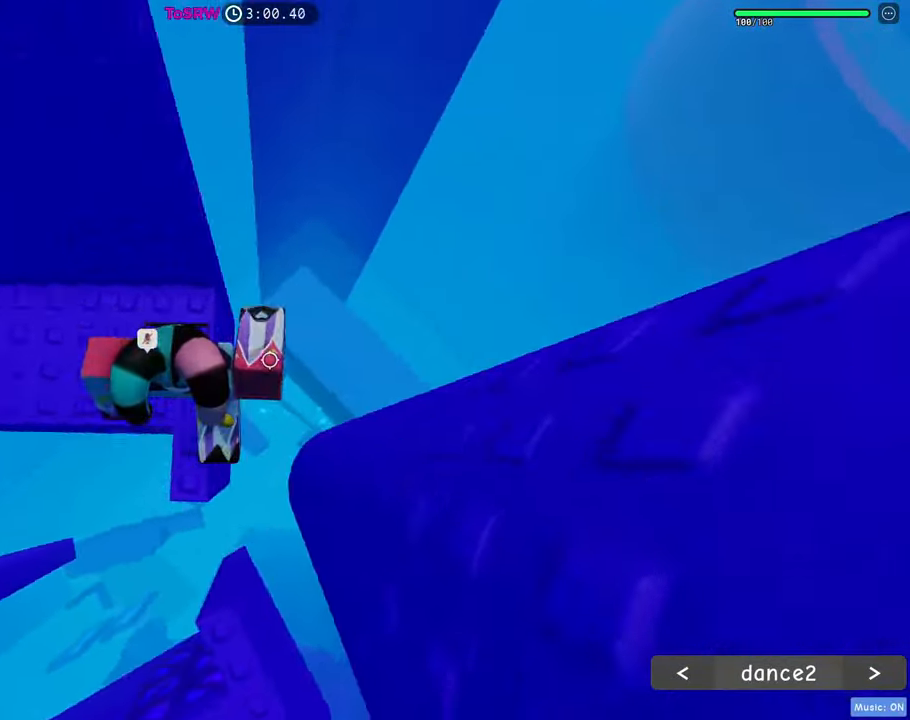
{"keys": ["d"], "mouse": ["right"], "events": [[83, "space", "down"], [216, "space", "up"]]}
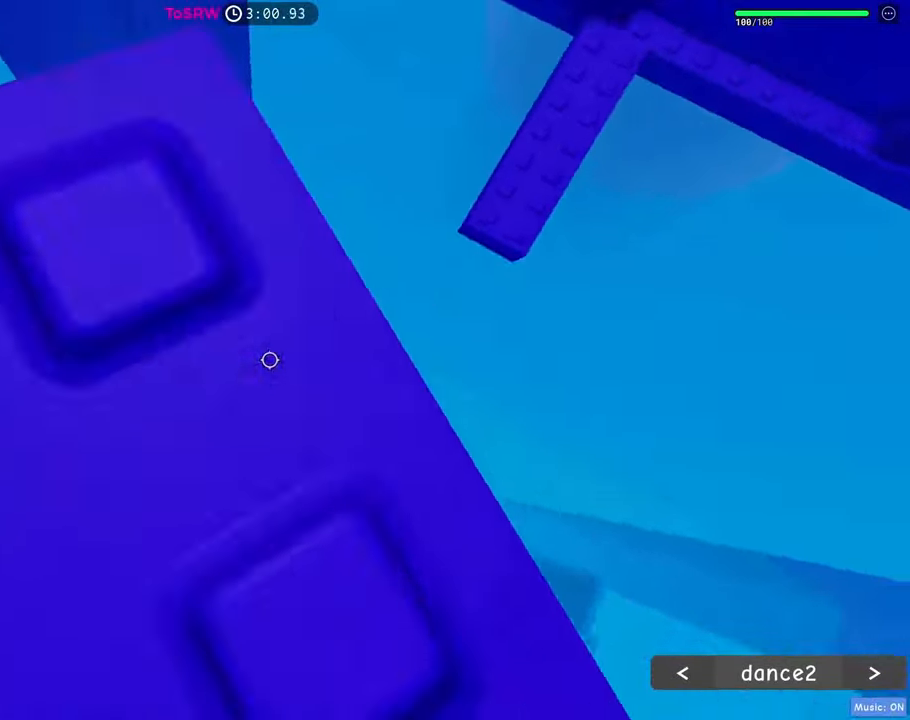
{"keys": ["d", "w"], "mouse": ["right"], "events": [[150, "w", "down"], [283, "space", "down"], [366, "space", "up"]]}
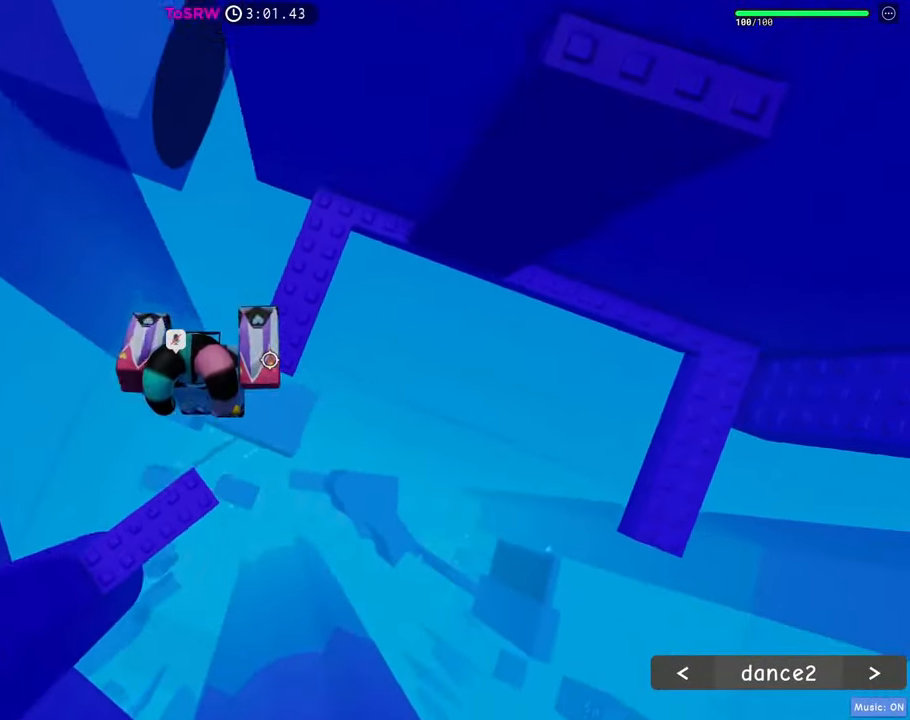
{"keys": ["w"], "mouse": ["right"], "events": [[250, "d", "up"]]}
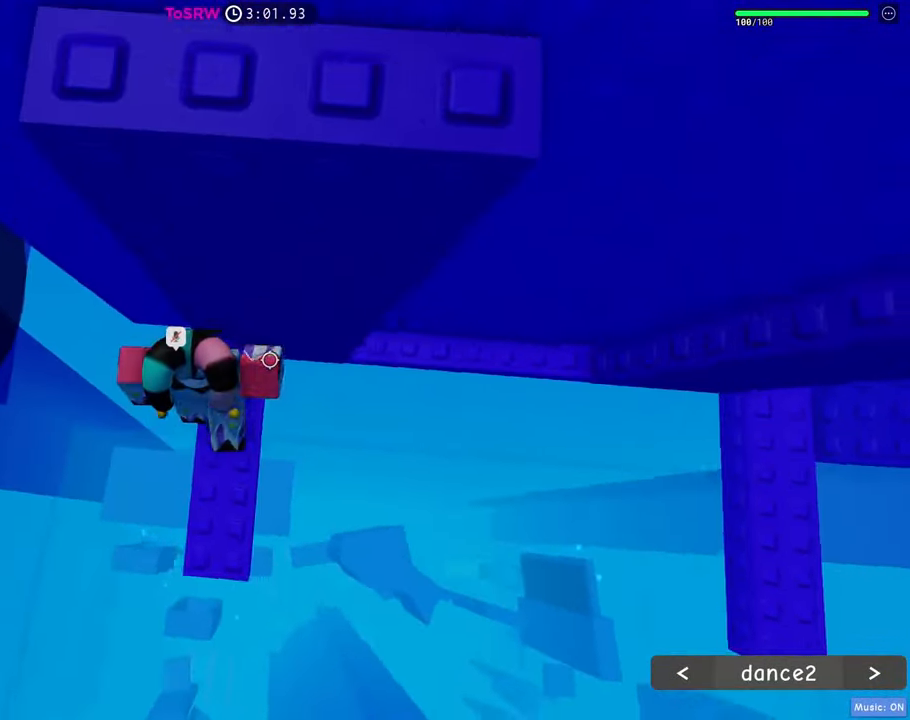
{"keys": ["d", "w"], "mouse": ["right"], "events": [[33, "d", "down"], [116, "w", "up"], [166, "w", "down"]]}